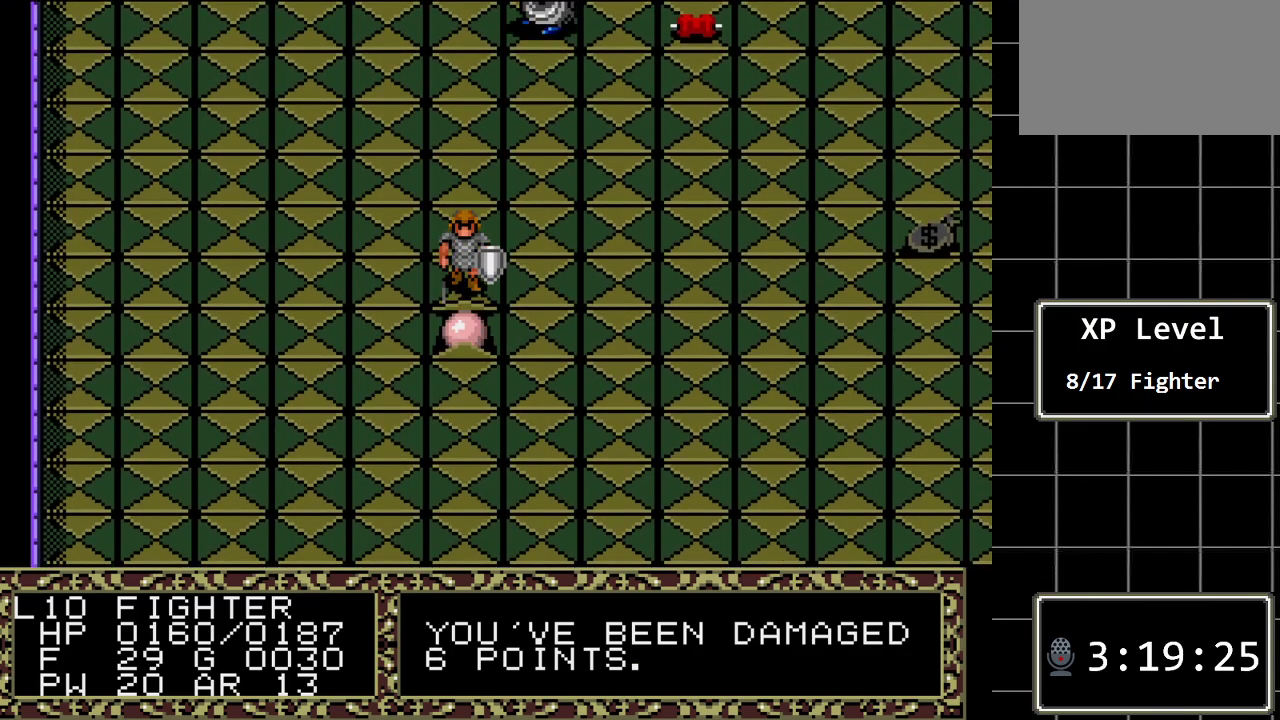
Gameplay with a controller (Xbox layout); each line is a JSON object with the inputs held at the frame after it. "events" lists button and stick changes between this image and that frame as [ms after this image, input, new state], when the widget could be followed in between. Not read: L1 L2 L3 R1 R2 R3.
{"buttons": [], "events": [[100, "DPAD_DOWN", "up"]]}
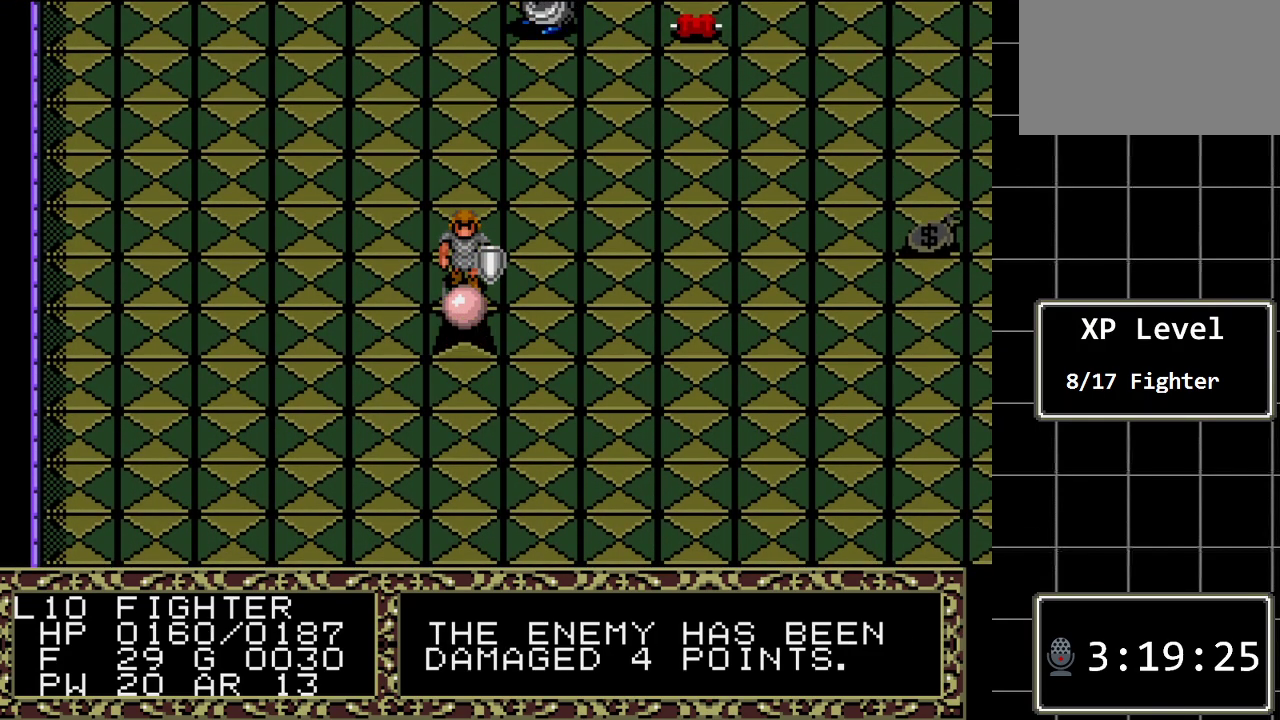
{"buttons": [], "events": []}
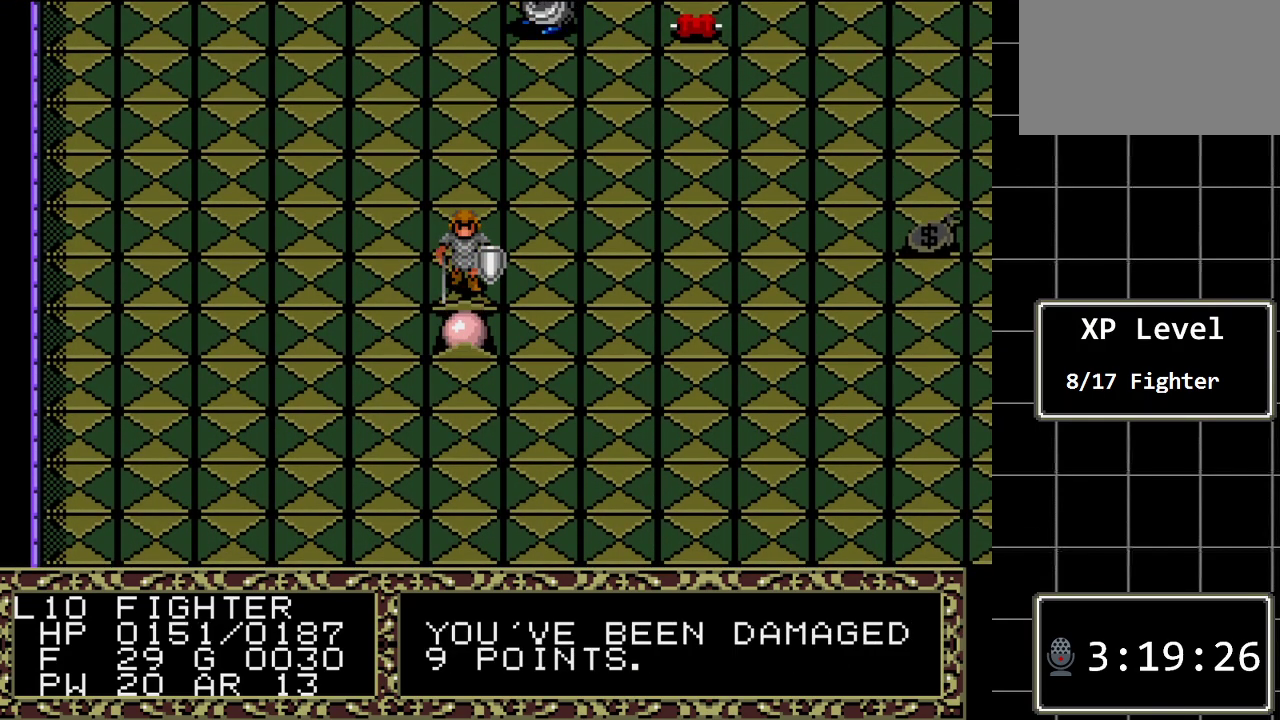
{"buttons": [], "events": [[83, "DPAD_DOWN", "down"], [350, "DPAD_DOWN", "up"]]}
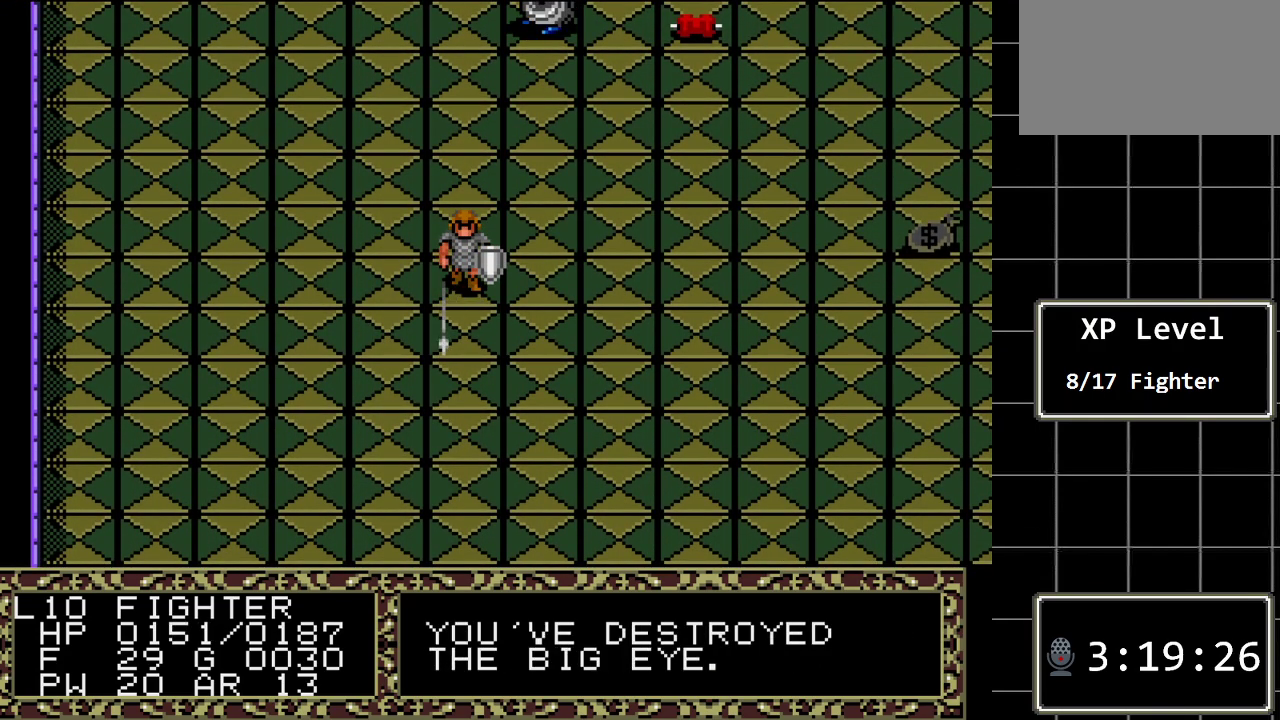
{"buttons": ["DPAD_UP"], "events": [[383, "DPAD_UP", "down"]]}
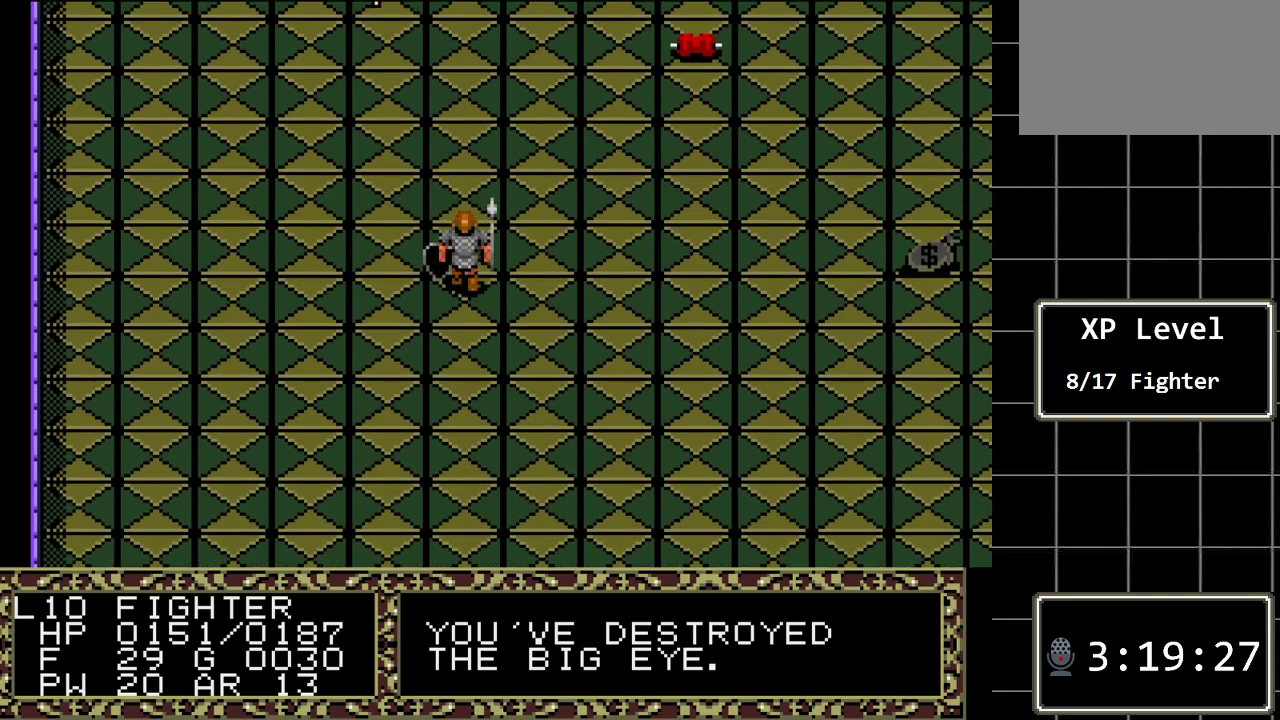
{"buttons": [], "events": [[200, "DPAD_UP", "up"]]}
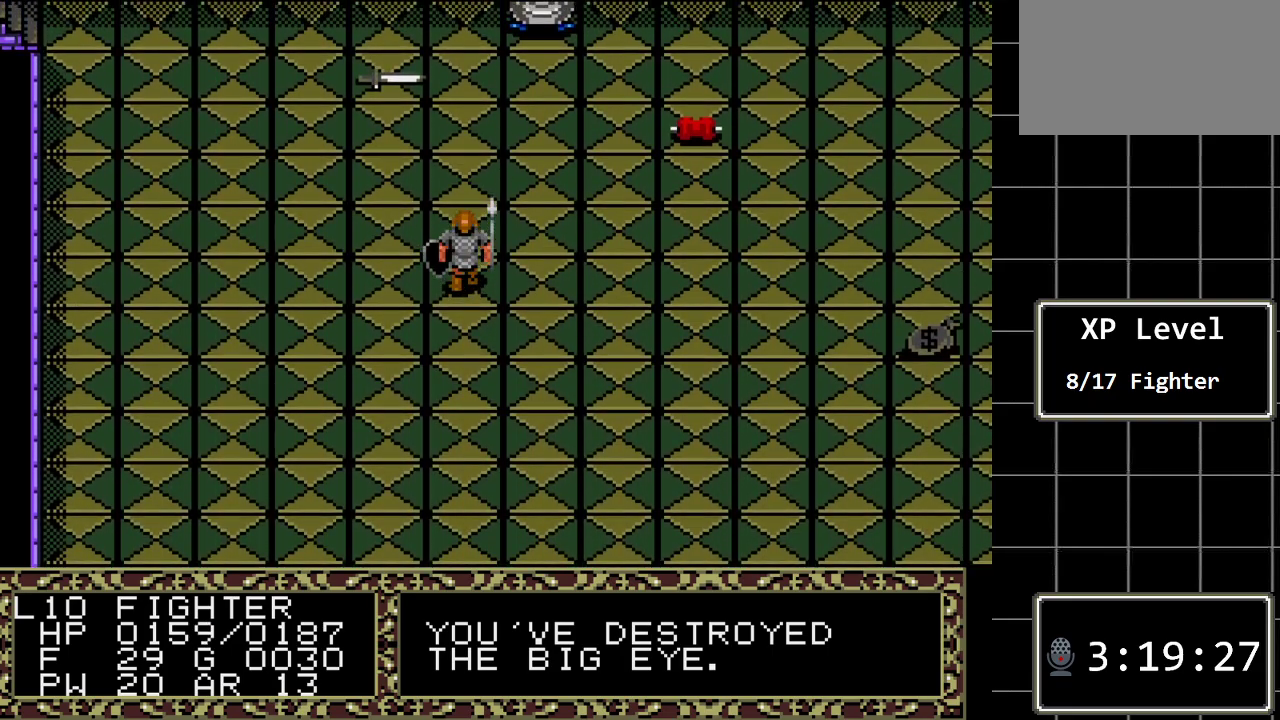
{"buttons": ["DPAD_UP"], "events": [[67, "DPAD_UP", "down"]]}
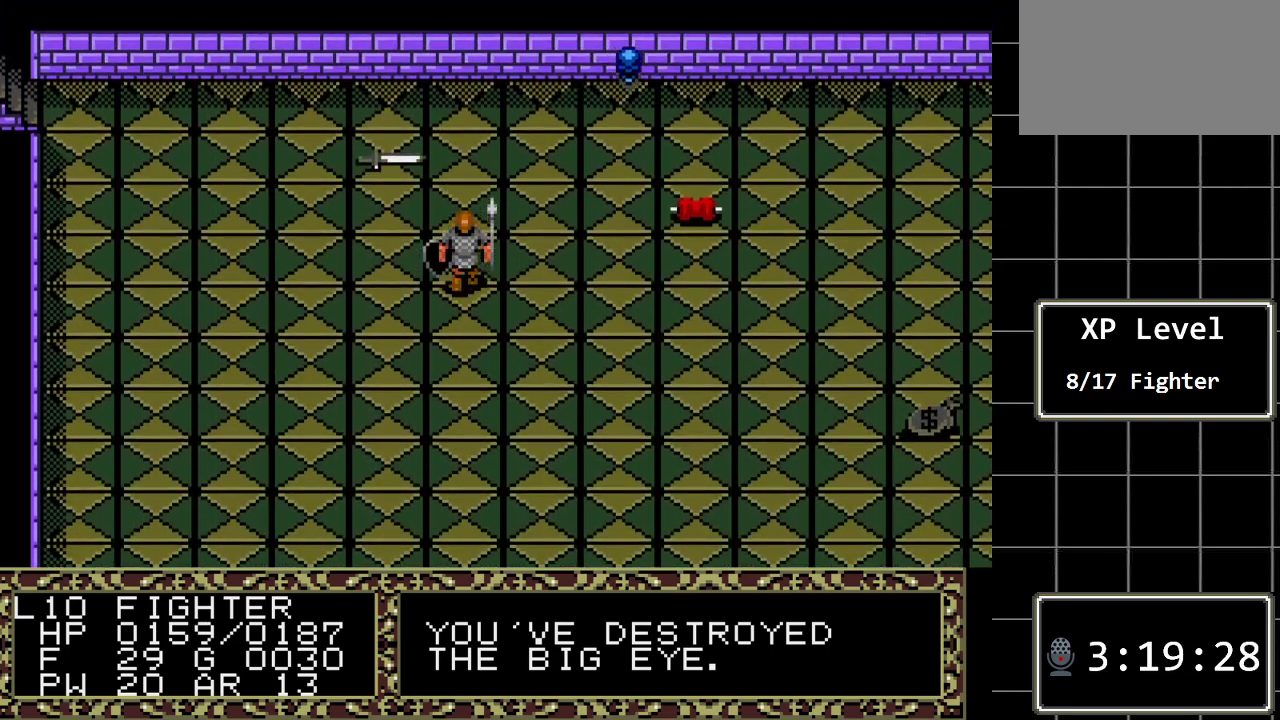
{"buttons": ["DPAD_UP"], "events": []}
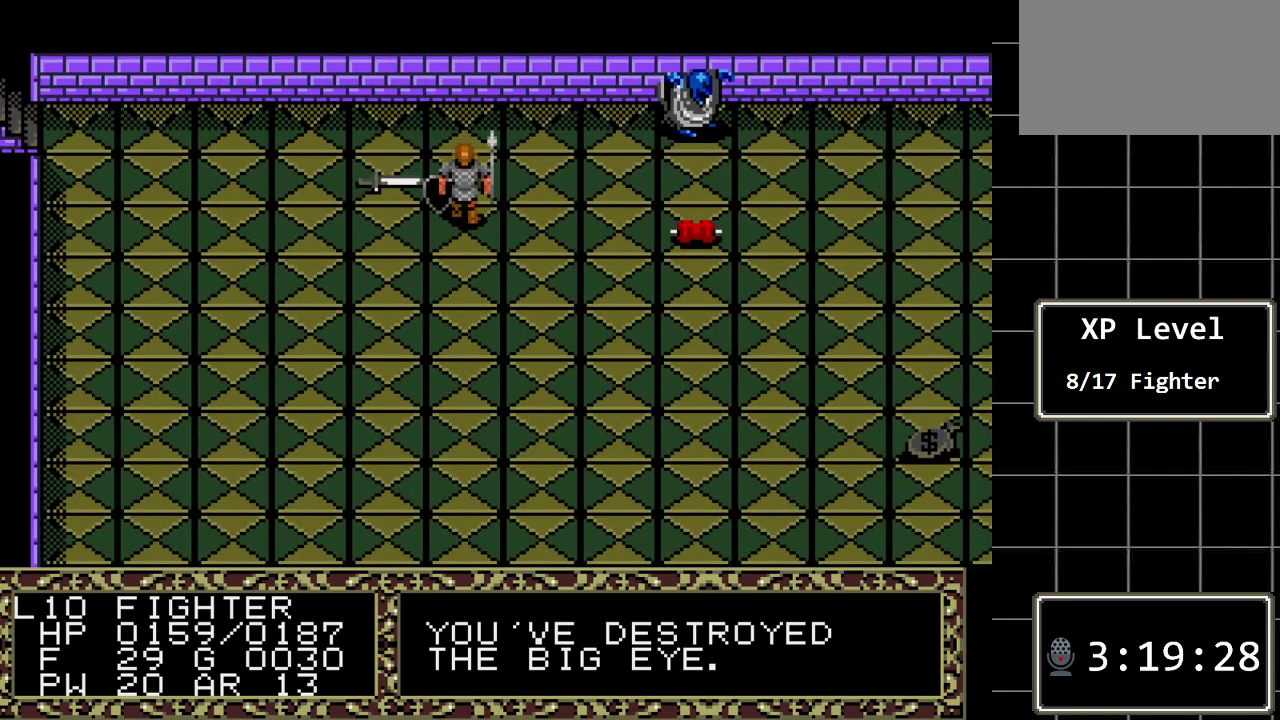
{"buttons": [], "events": [[83, "DPAD_UP", "up"], [250, "DPAD_RIGHT", "down"], [433, "DPAD_RIGHT", "up"]]}
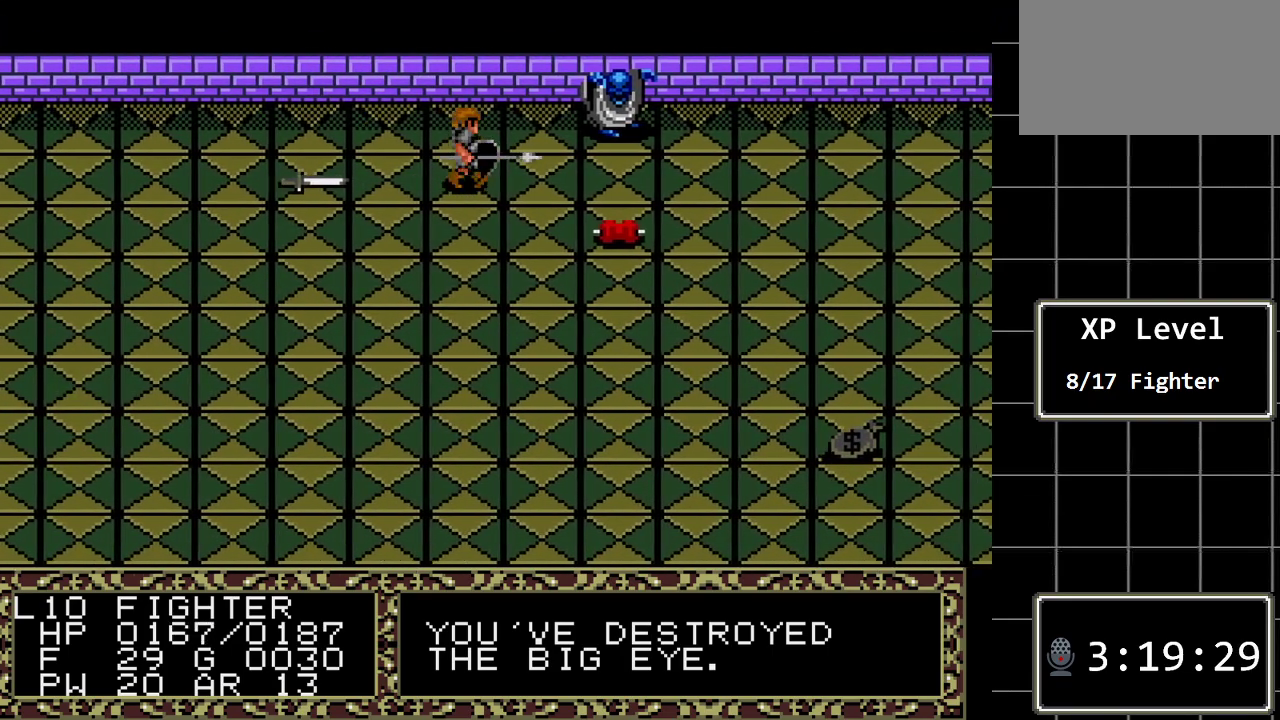
{"buttons": [], "events": [[283, "DPAD_RIGHT", "down"], [417, "DPAD_RIGHT", "up"]]}
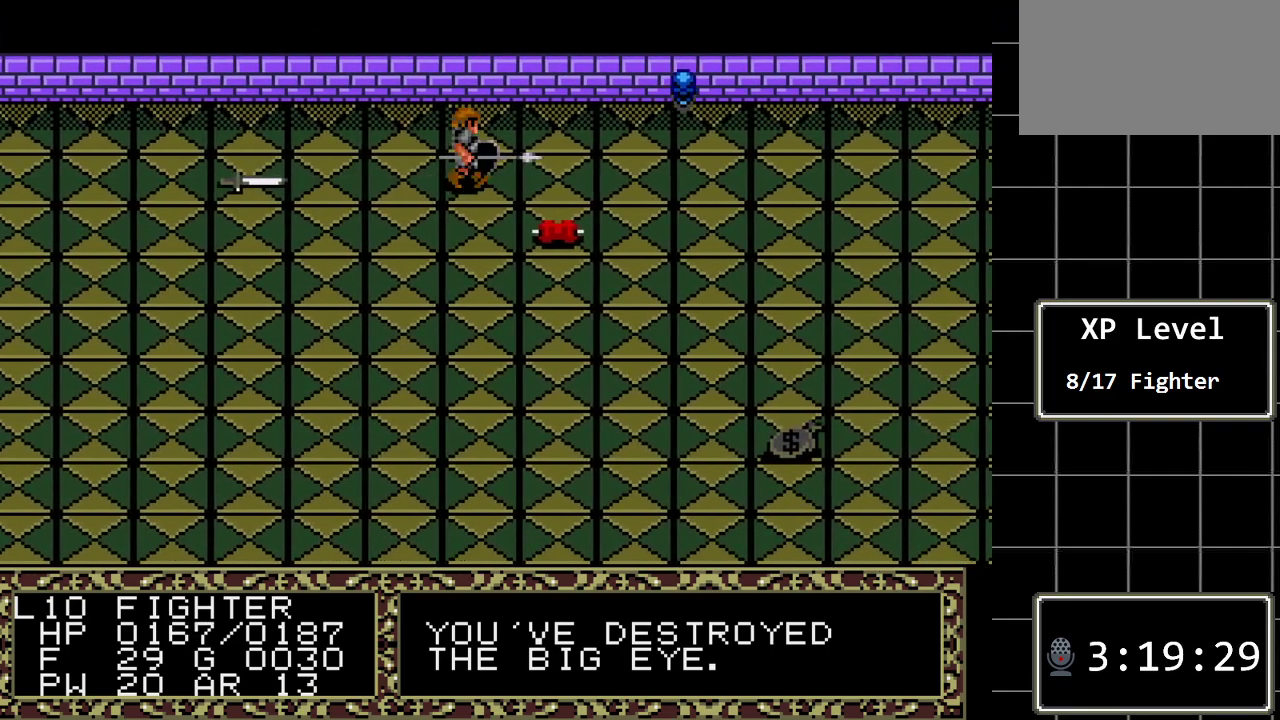
{"buttons": [], "events": [[233, "DPAD_RIGHT", "down"], [467, "DPAD_RIGHT", "up"]]}
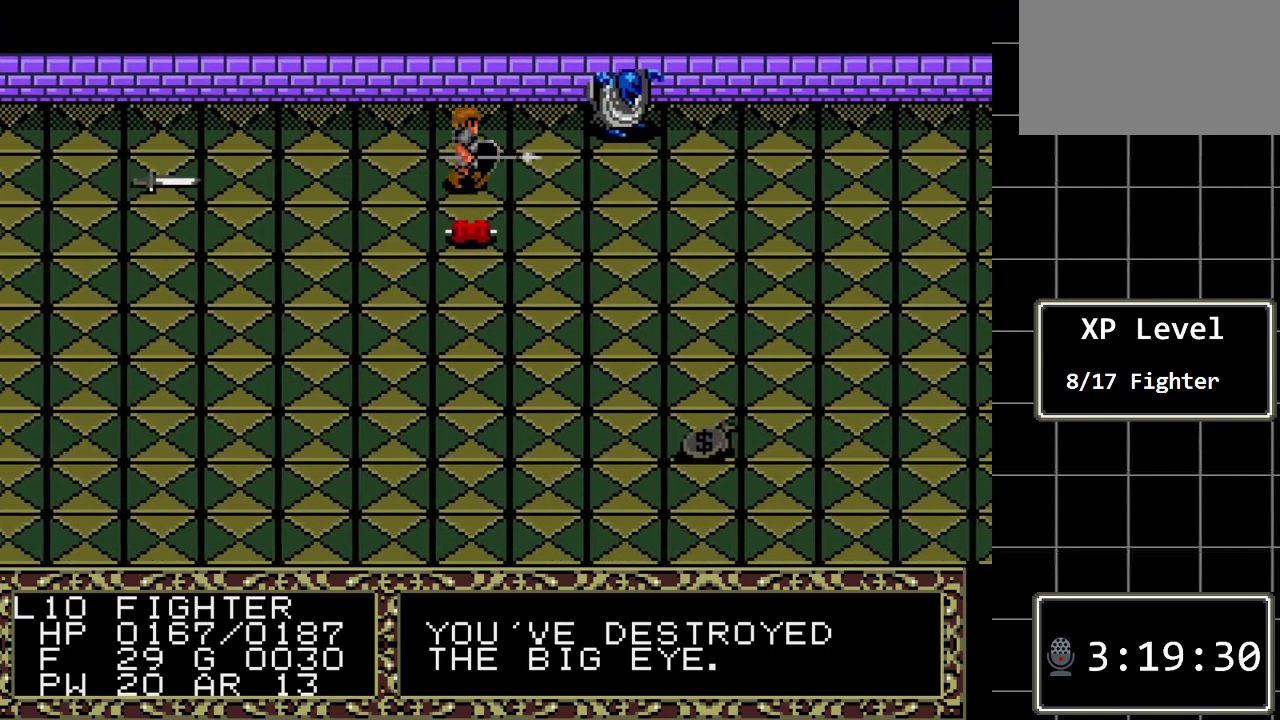
{"buttons": [], "events": [[317, "DPAD_RIGHT", "down"], [467, "DPAD_RIGHT", "up"]]}
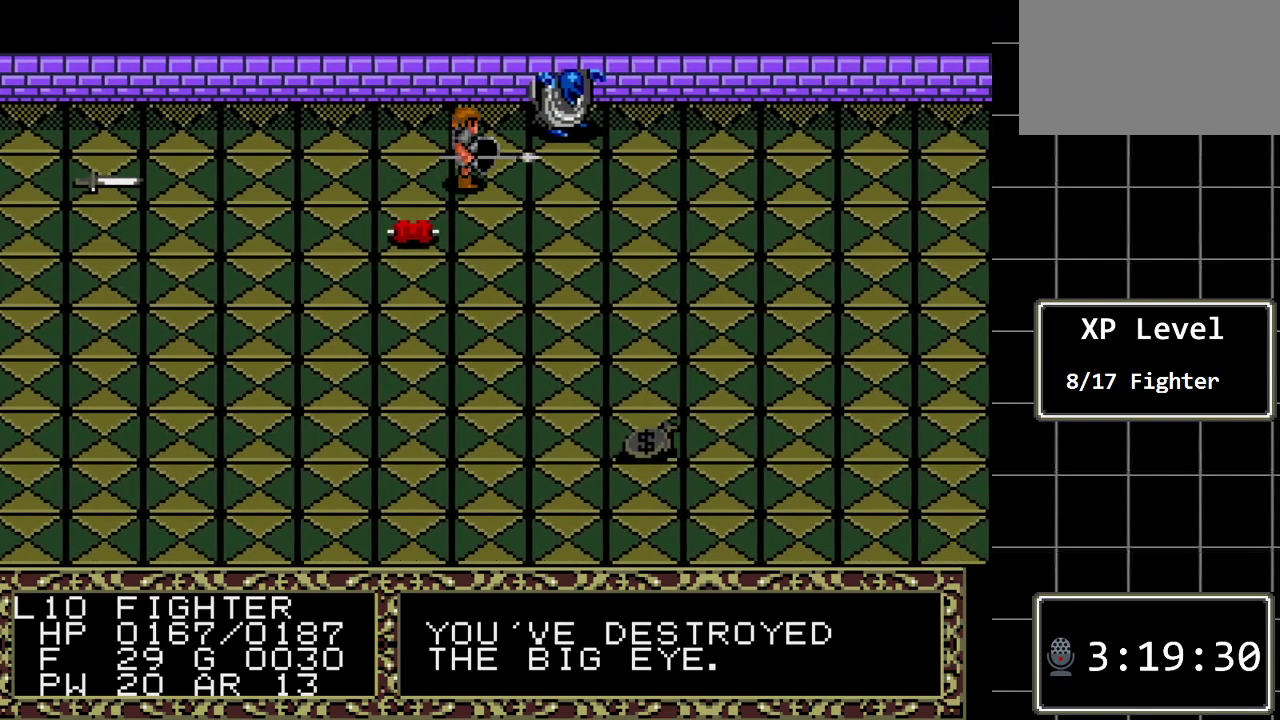
{"buttons": [], "events": [[267, "DPAD_RIGHT", "down"], [317, "DPAD_RIGHT", "up"]]}
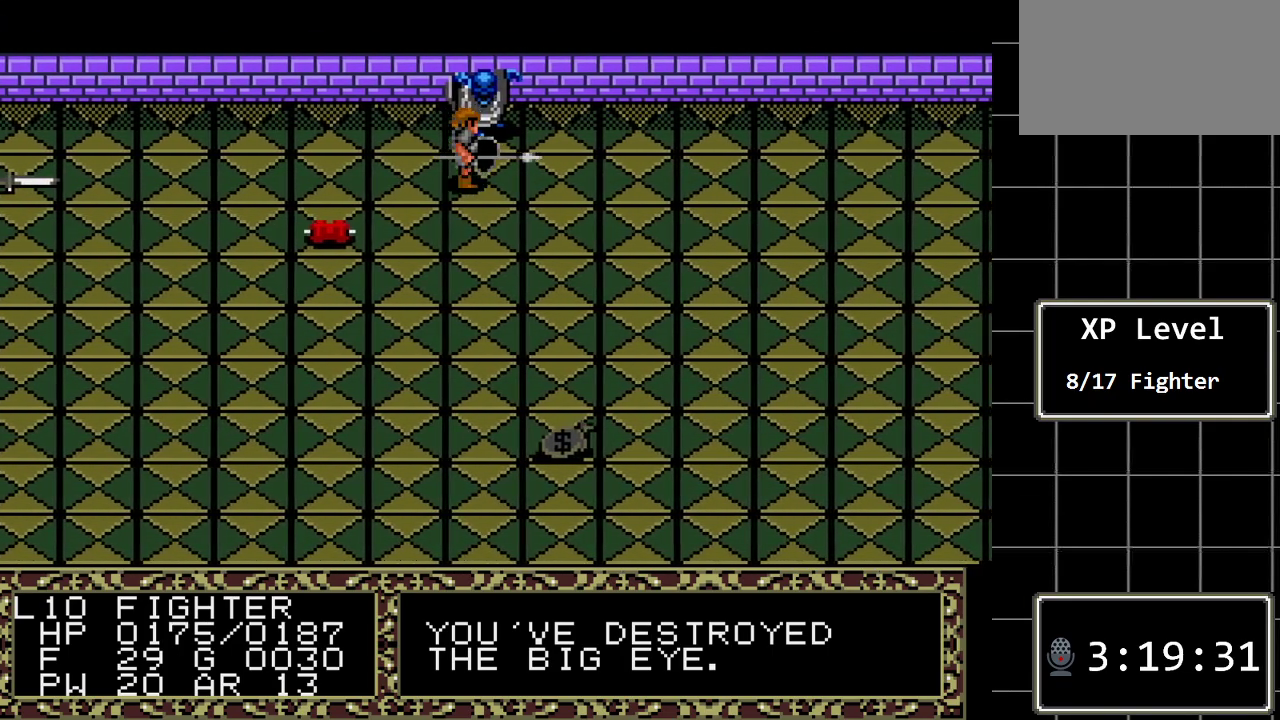
{"buttons": ["DPAD_UP"], "events": [[300, "DPAD_UP", "down"]]}
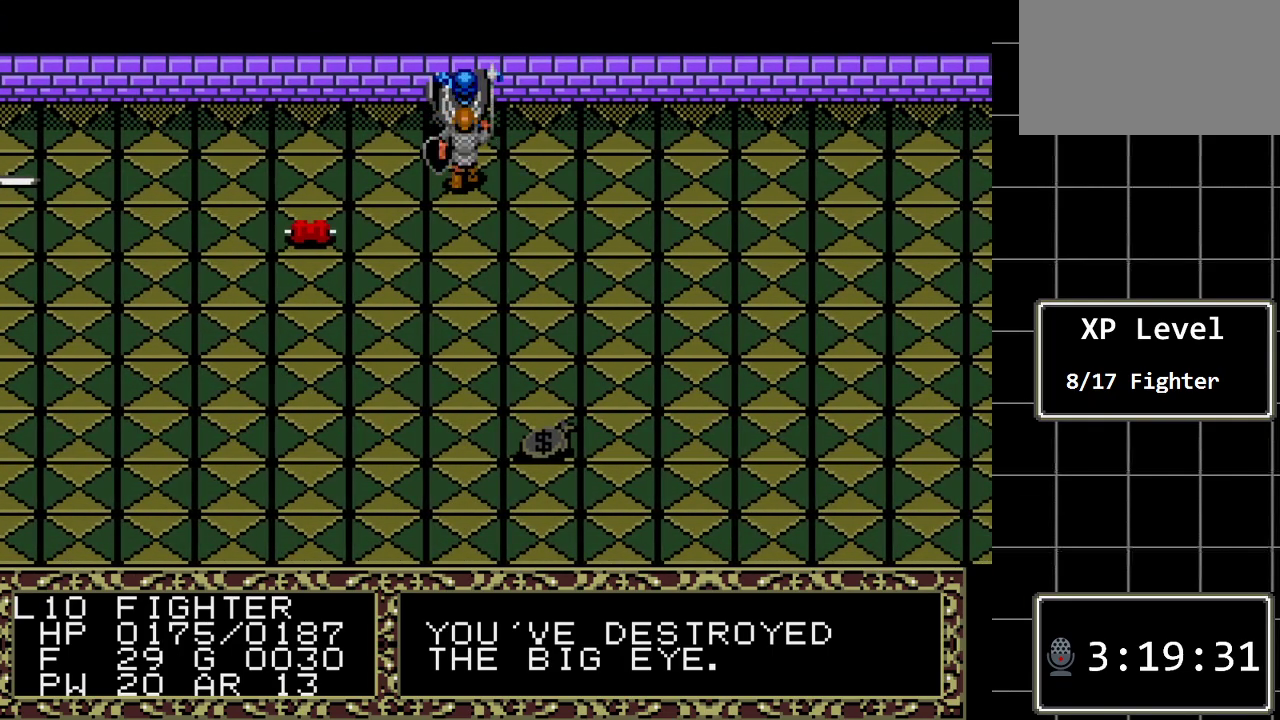
{"buttons": [], "events": [[117, "DPAD_UP", "up"]]}
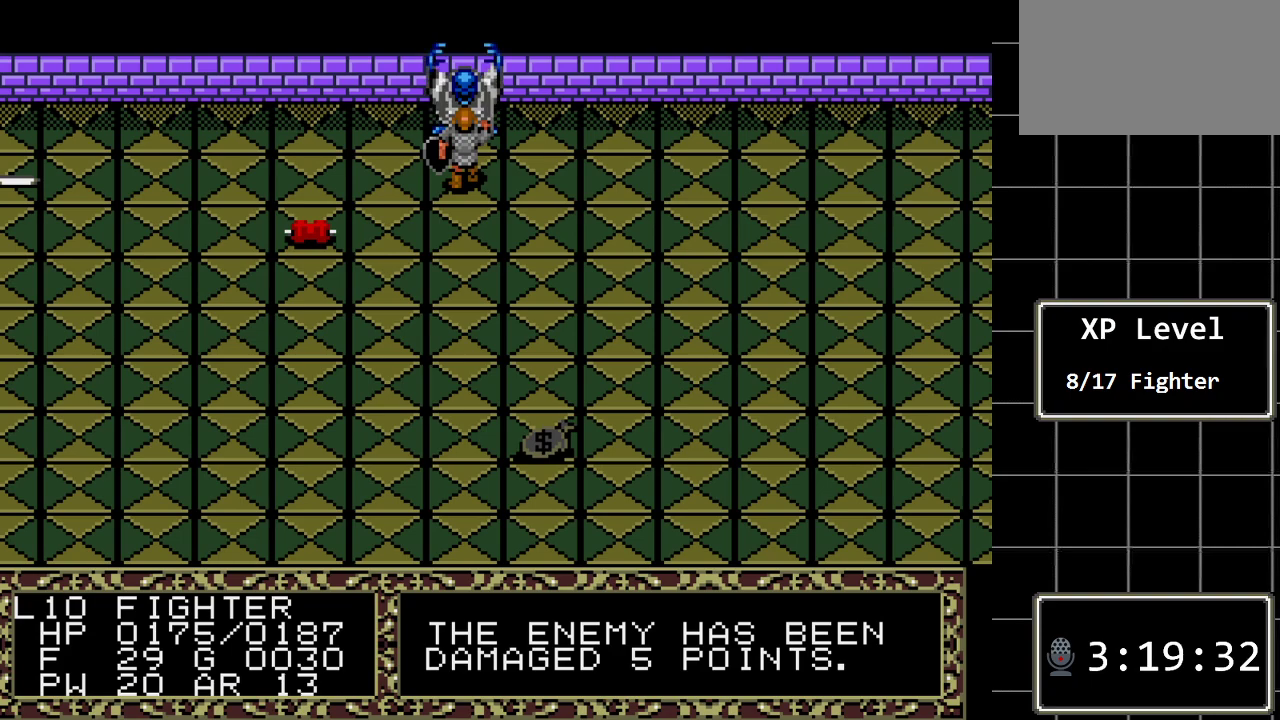
{"buttons": [], "events": []}
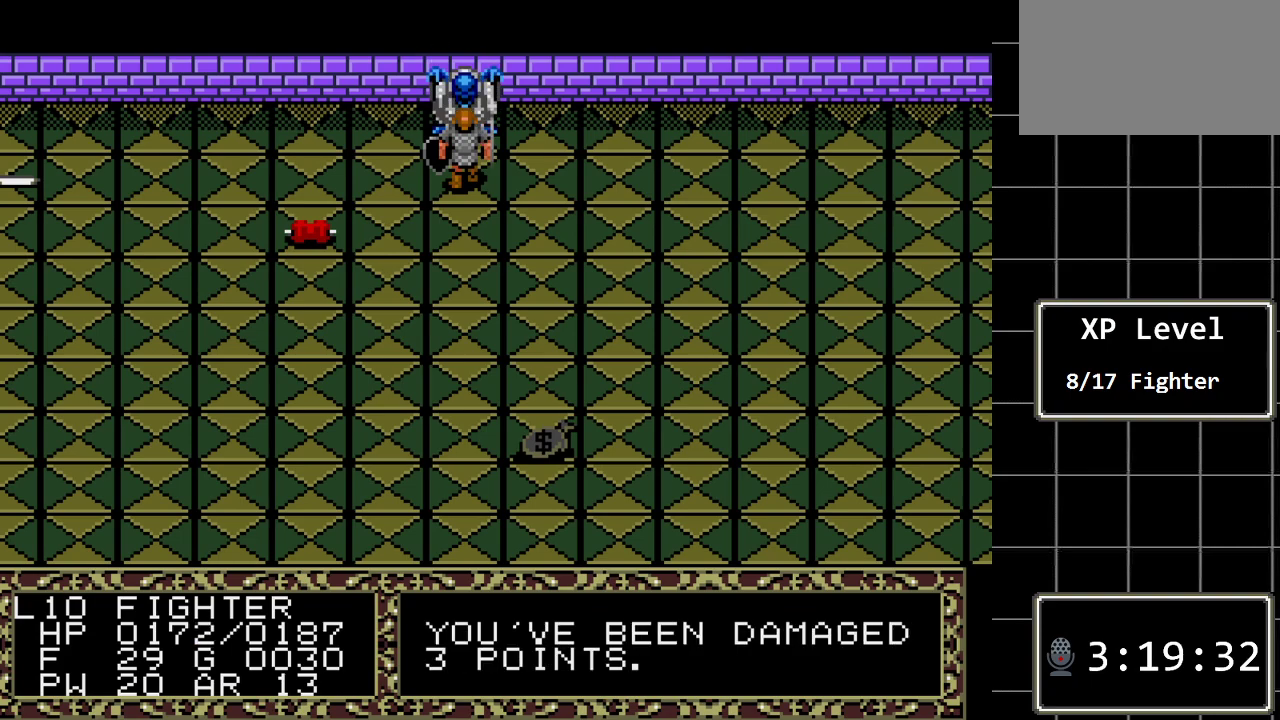
{"buttons": [], "events": [[150, "DPAD_UP", "down"], [400, "DPAD_UP", "up"]]}
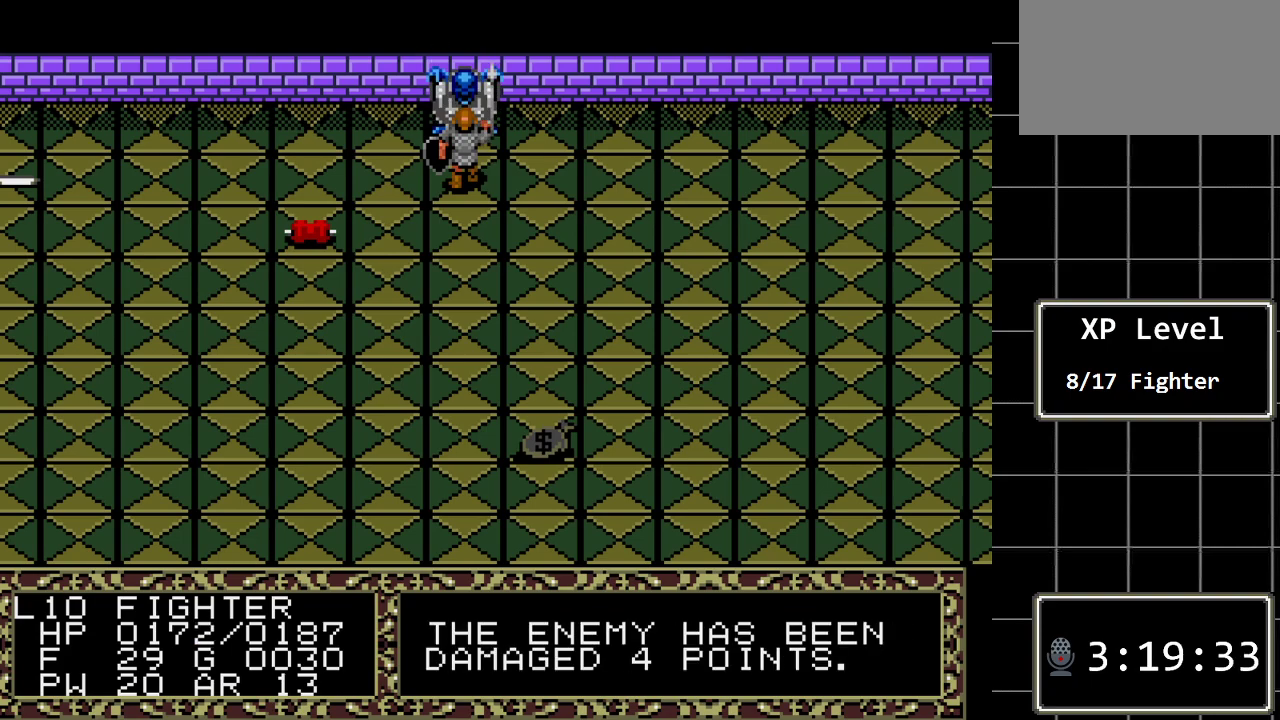
{"buttons": [], "events": []}
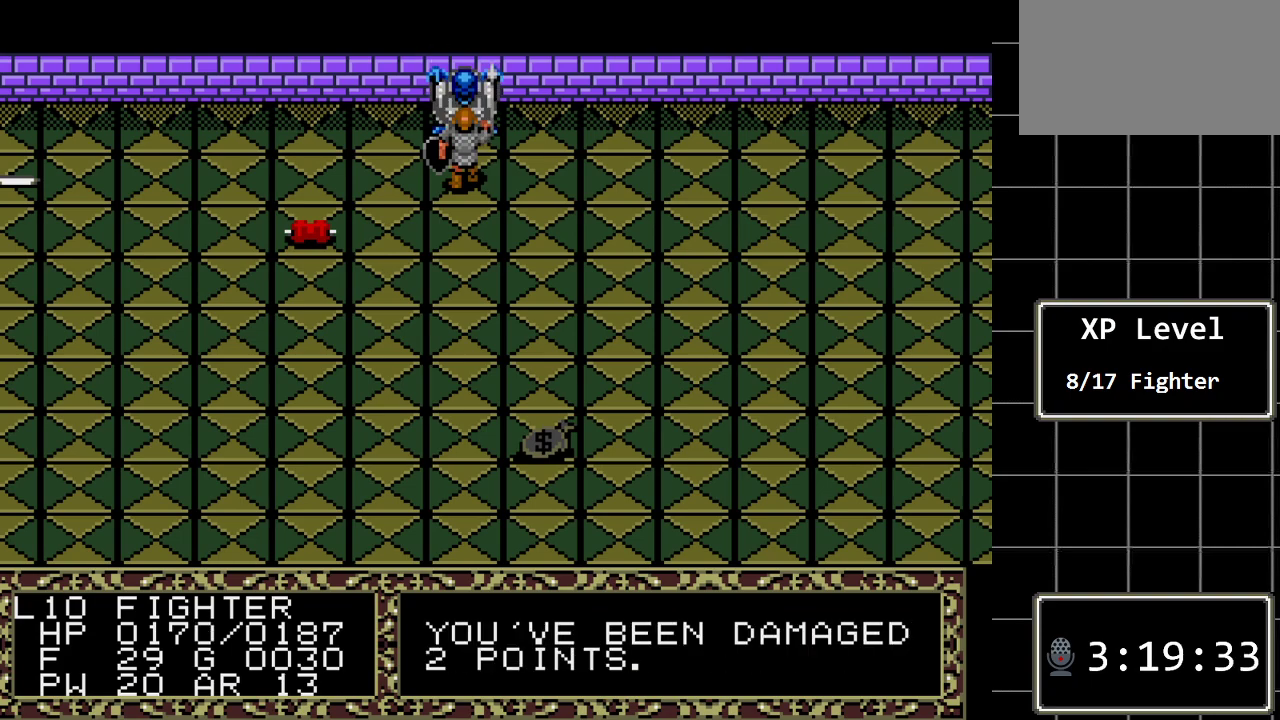
{"buttons": ["DPAD_UP"], "events": [[467, "DPAD_UP", "down"]]}
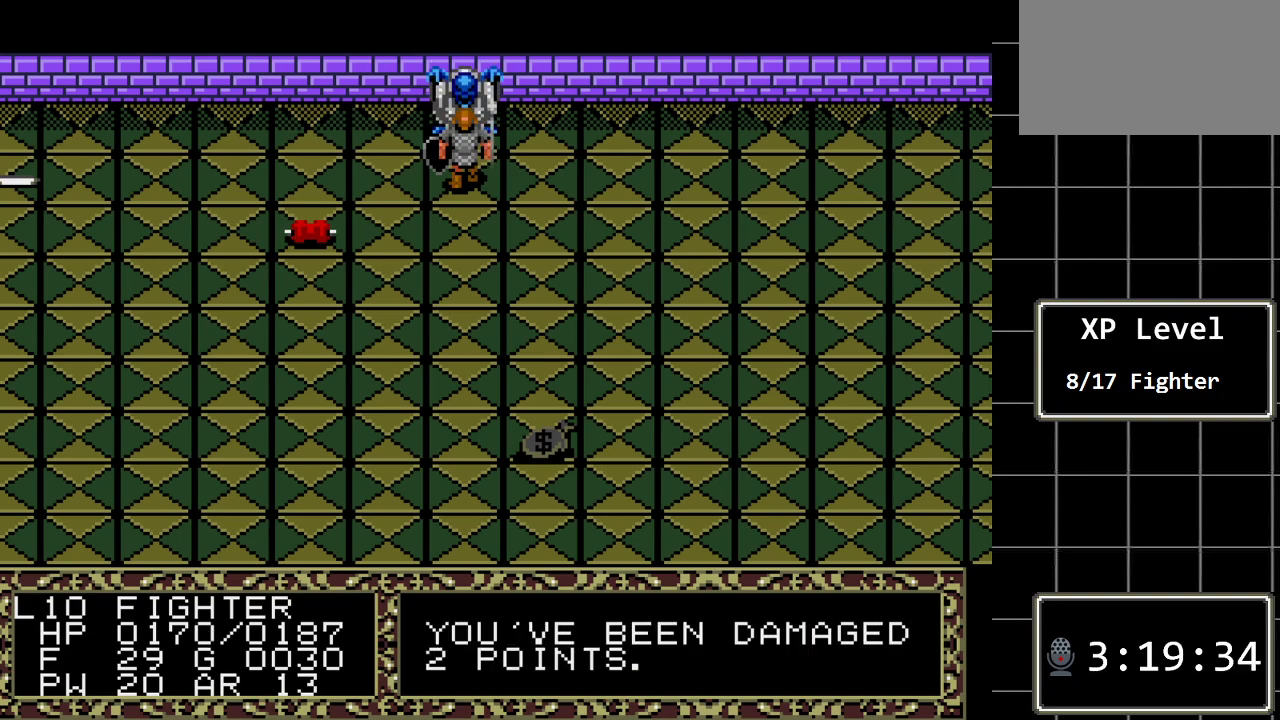
{"buttons": [], "events": [[217, "DPAD_UP", "up"]]}
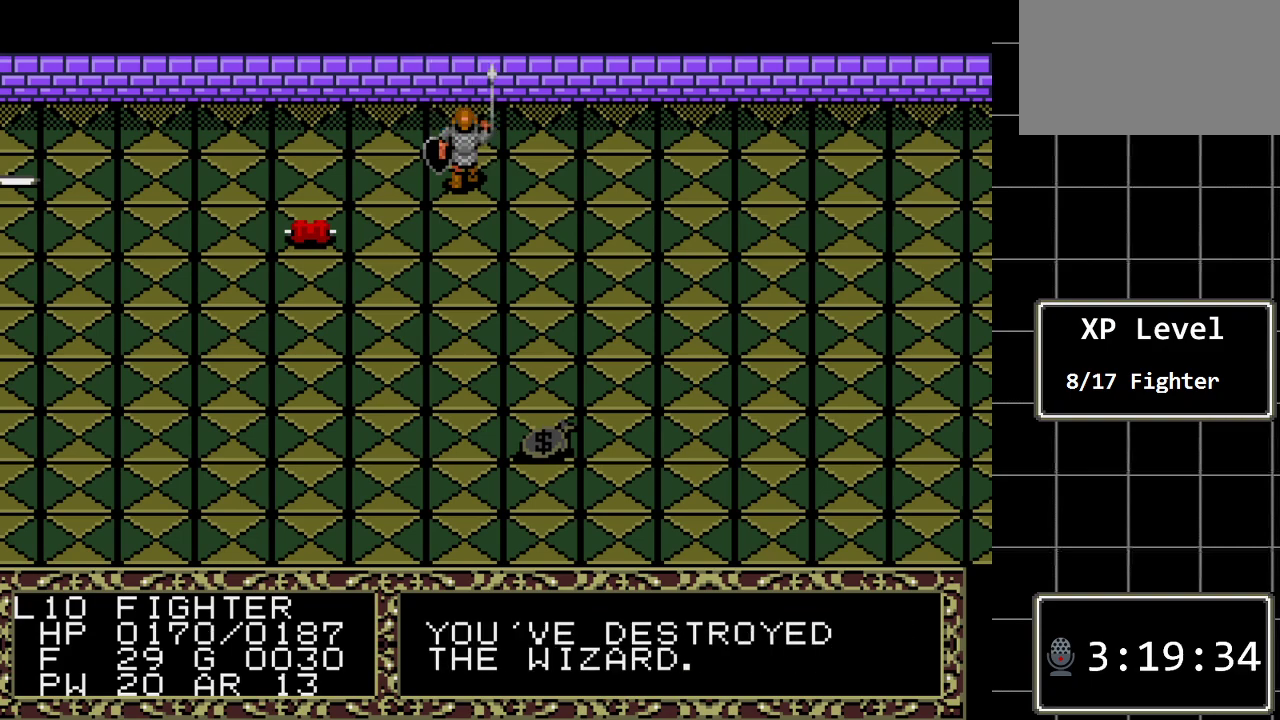
{"buttons": ["DPAD_LEFT"], "events": [[233, "DPAD_LEFT", "down"]]}
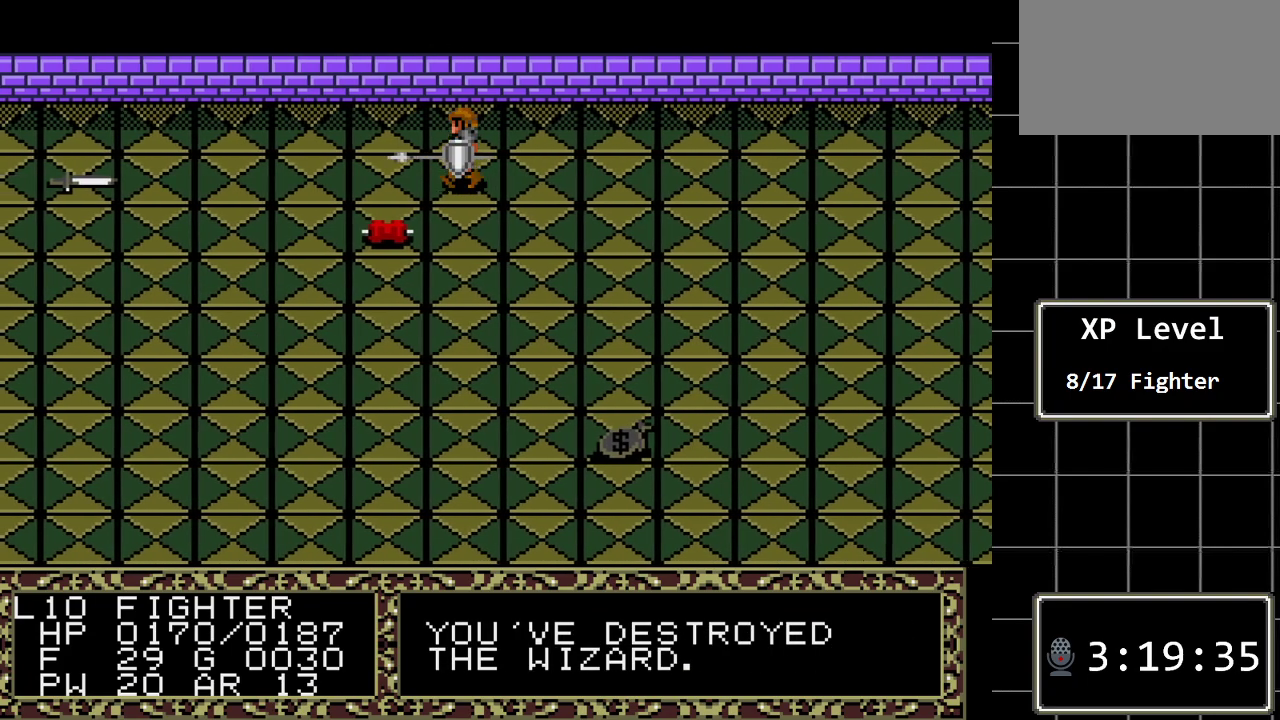
{"buttons": [], "events": [[400, "DPAD_LEFT", "up"]]}
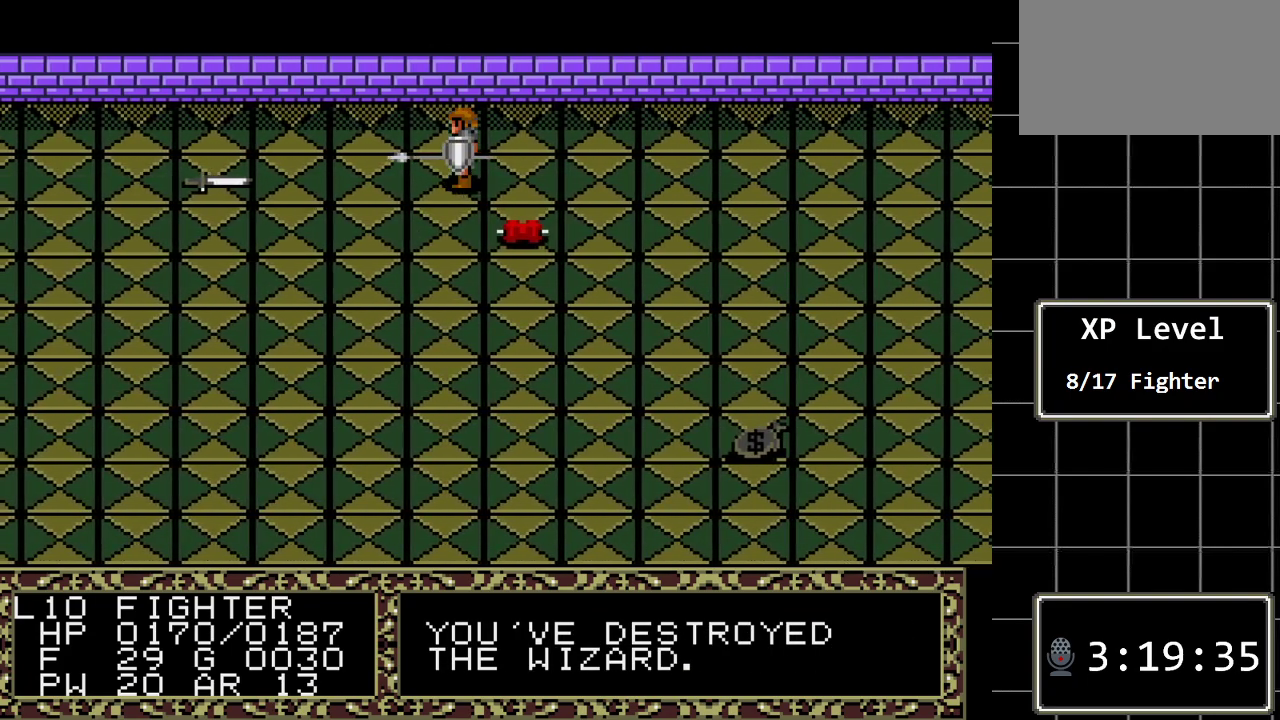
{"buttons": ["DPAD_RIGHT"], "events": [[117, "DPAD_RIGHT", "down"]]}
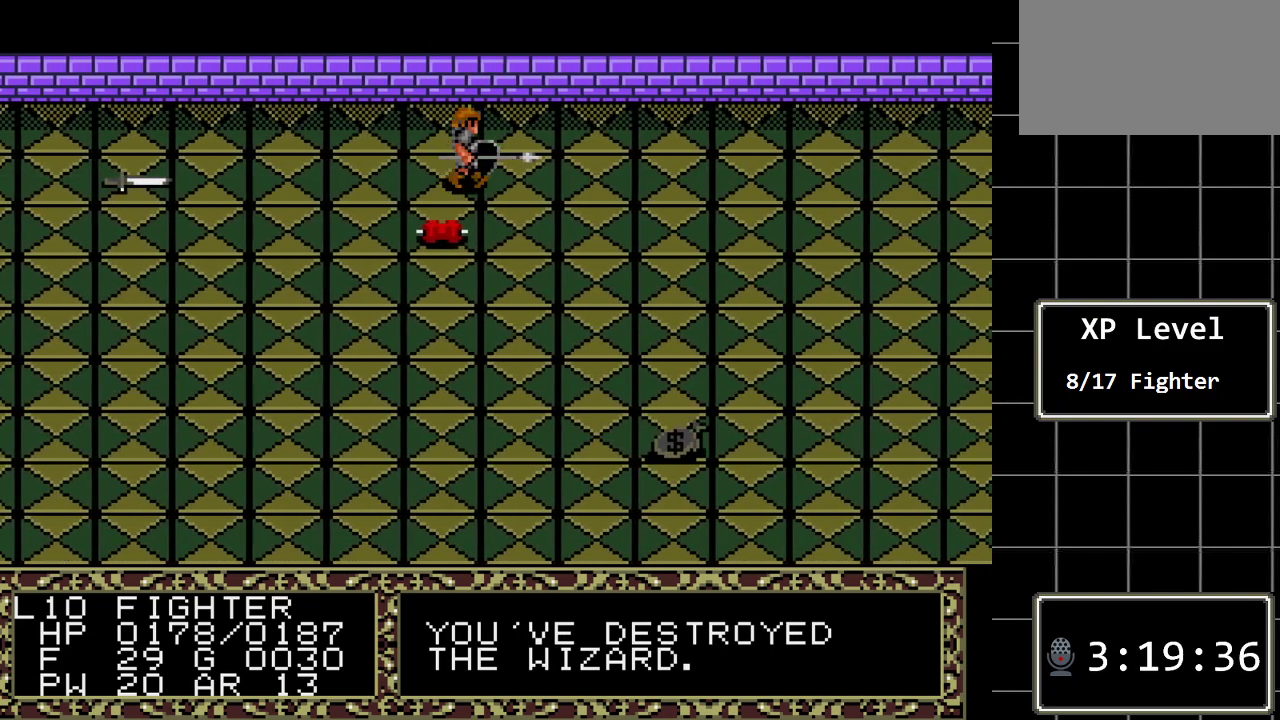
{"buttons": ["DPAD_RIGHT"], "events": []}
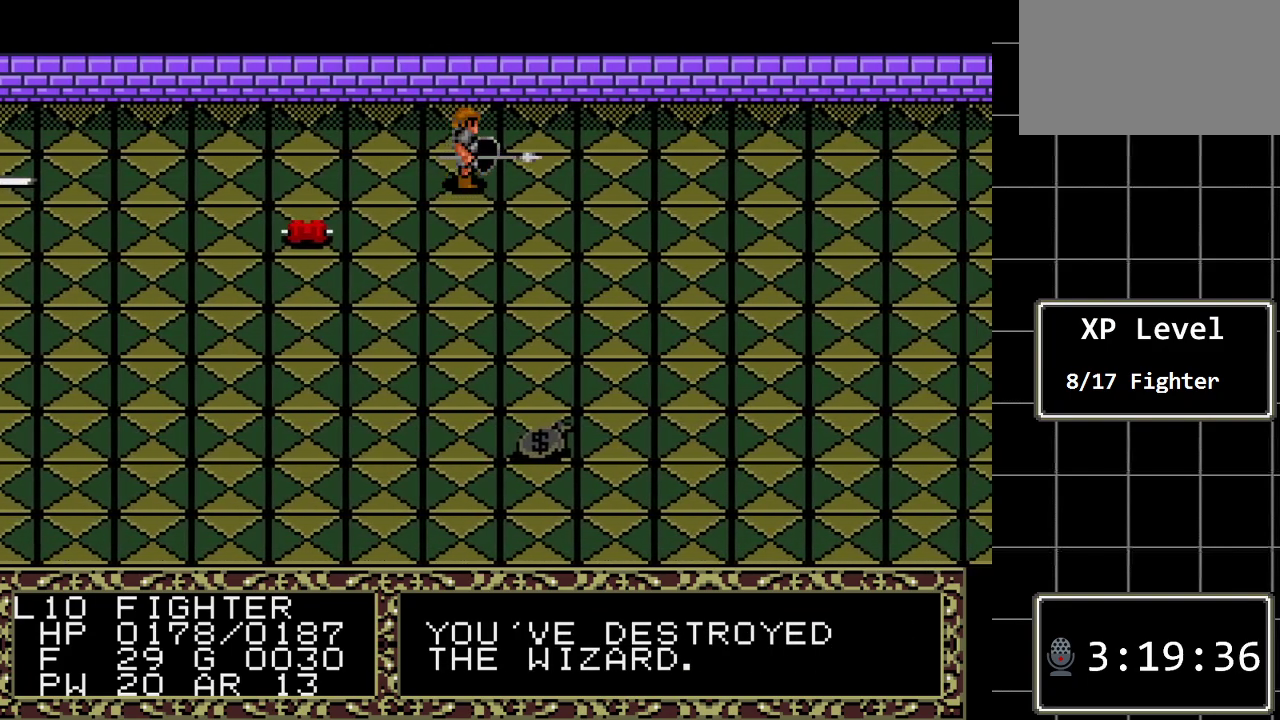
{"buttons": ["DPAD_DOWN"], "events": [[83, "DPAD_RIGHT", "up"], [117, "DPAD_DOWN", "down"]]}
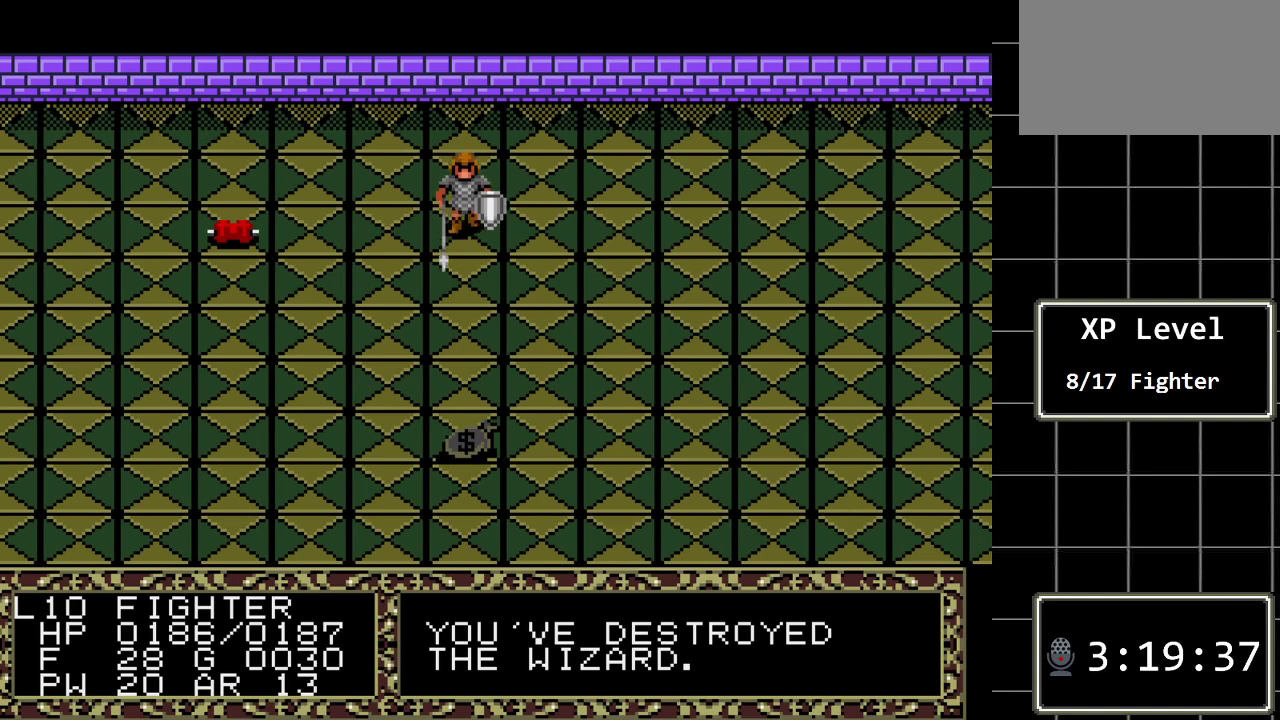
{"buttons": [], "events": [[33, "DPAD_DOWN", "up"]]}
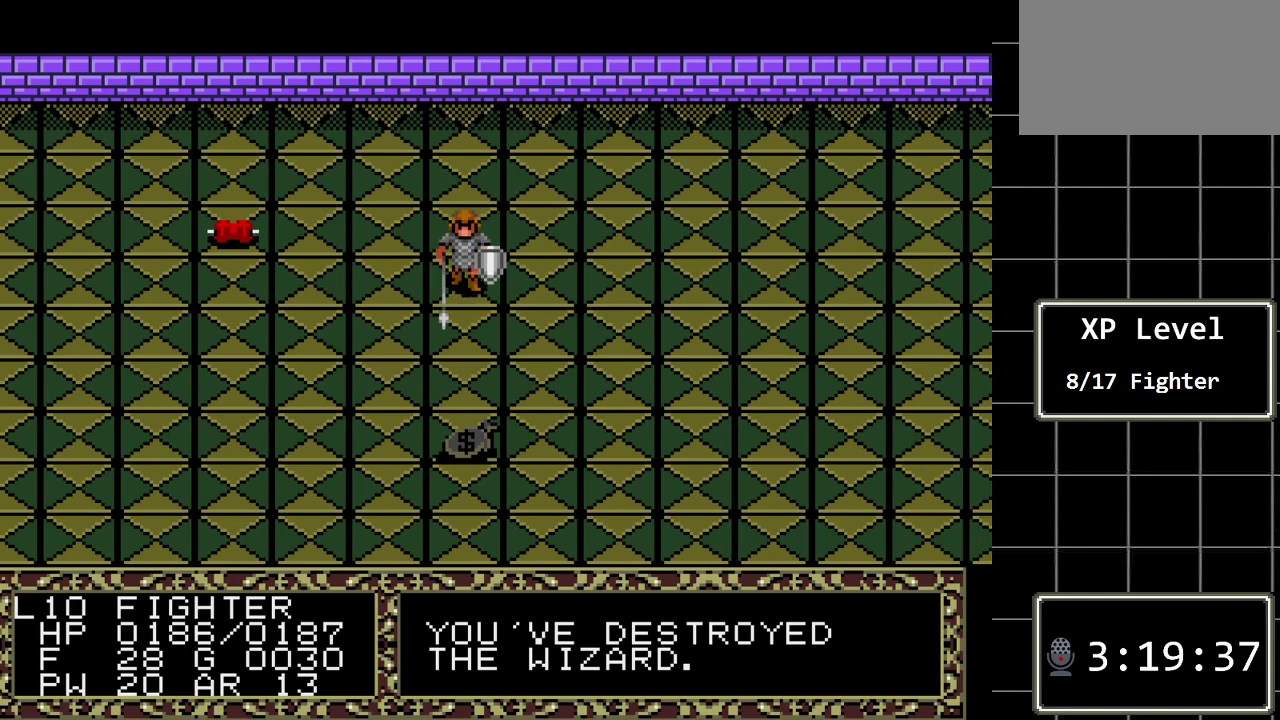
{"buttons": [], "events": []}
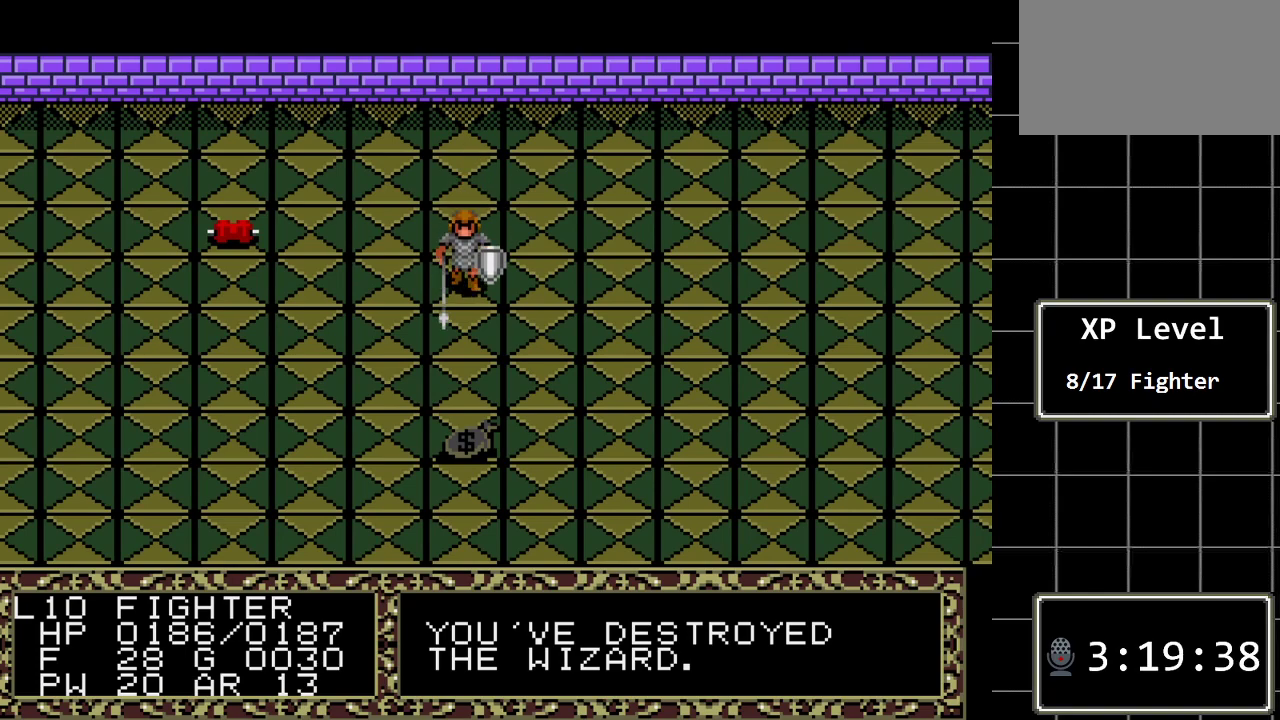
{"buttons": ["DPAD_LEFT"], "events": [[150, "C", "down"], [283, "C", "up"], [433, "DPAD_LEFT", "down"]]}
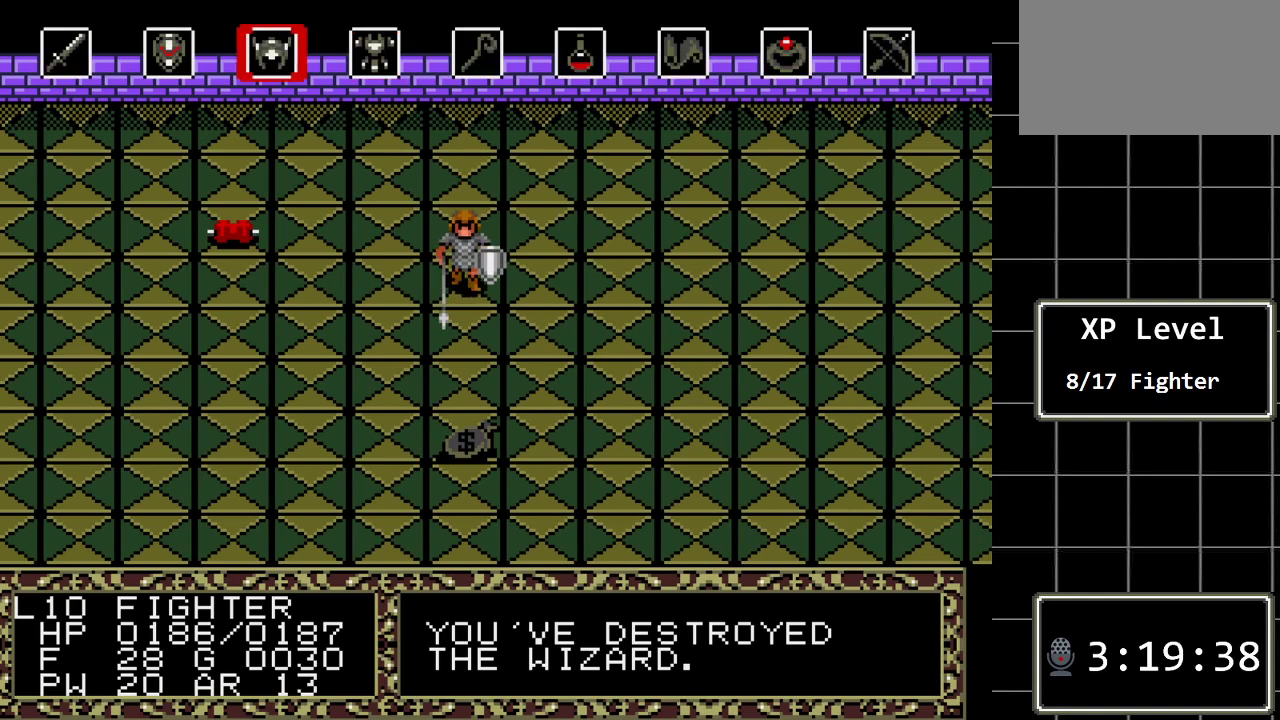
{"buttons": [], "events": [[67, "DPAD_LEFT", "up"], [317, "DPAD_RIGHT", "down"], [417, "DPAD_RIGHT", "up"]]}
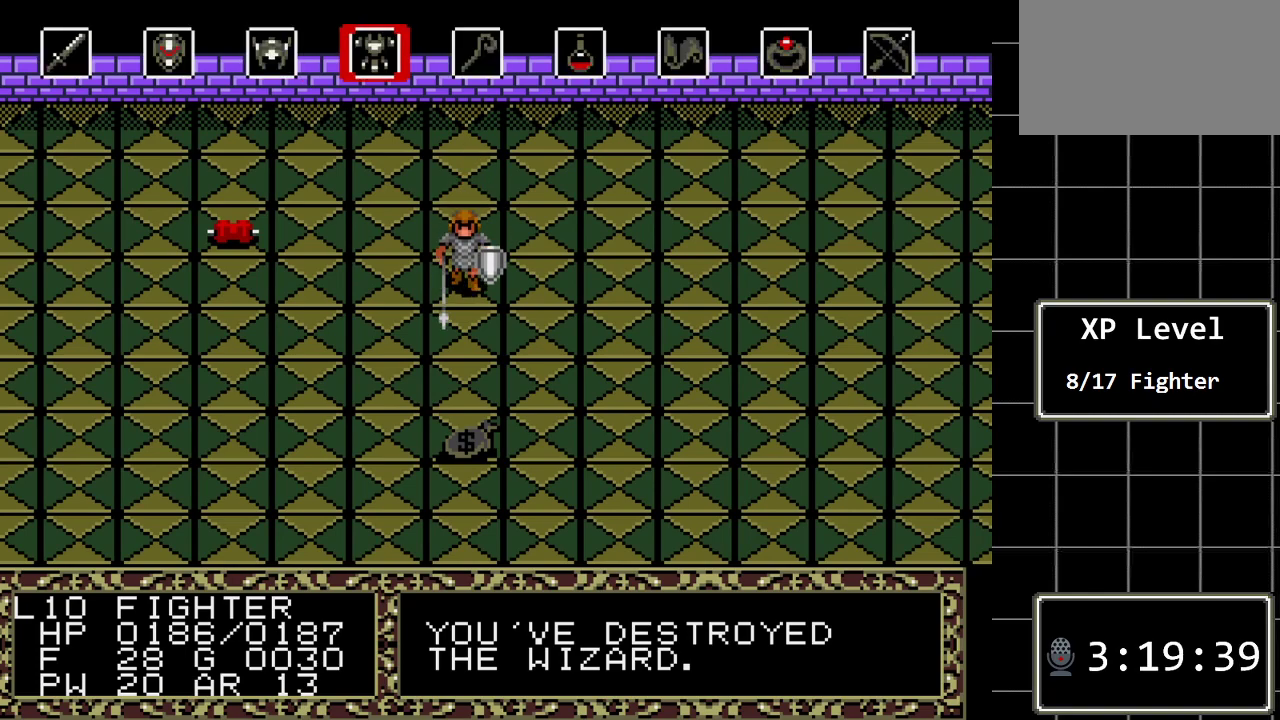
{"buttons": [], "events": [[117, "DPAD_LEFT", "down"], [233, "DPAD_LEFT", "up"], [267, "C", "down"], [367, "C", "up"]]}